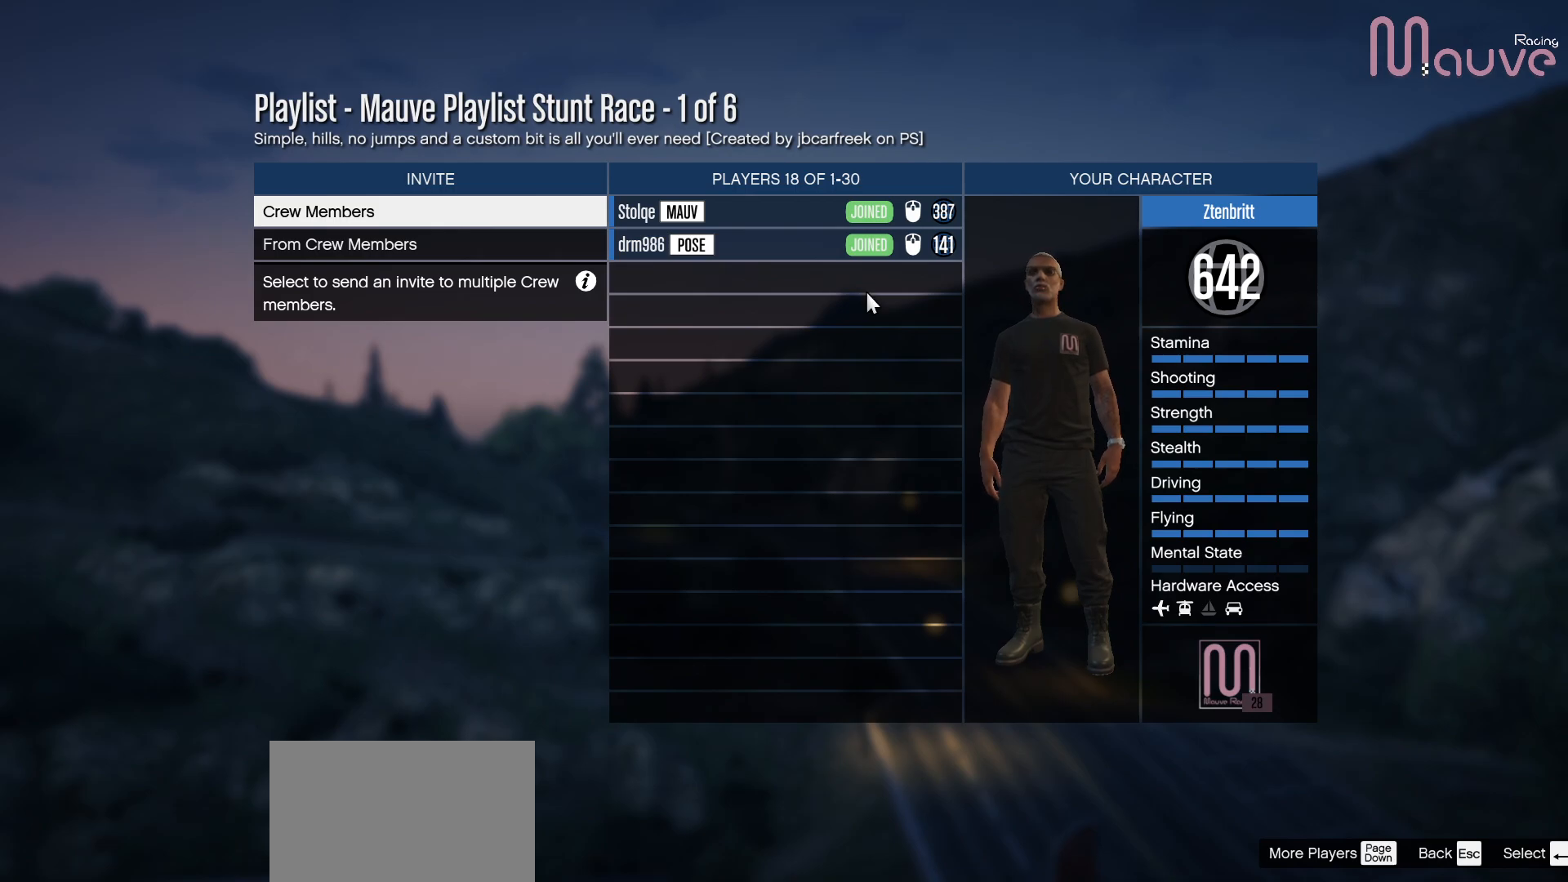
Gameplay with a controller (Xbox layout); each line is a JSON object with the inputs held at the frame after it. "events" lists button and stick changes between this image and that frame as [ms after this image, input, new state], when the widget could be followed in between. Not read: DPAD_DOWN DPAD_LEFT DPAD_RIGHT.
{"buttons": [], "left_stick": "center", "right_stick": "center", "events": [[383, "B", "down"], [467, "B", "up"]]}
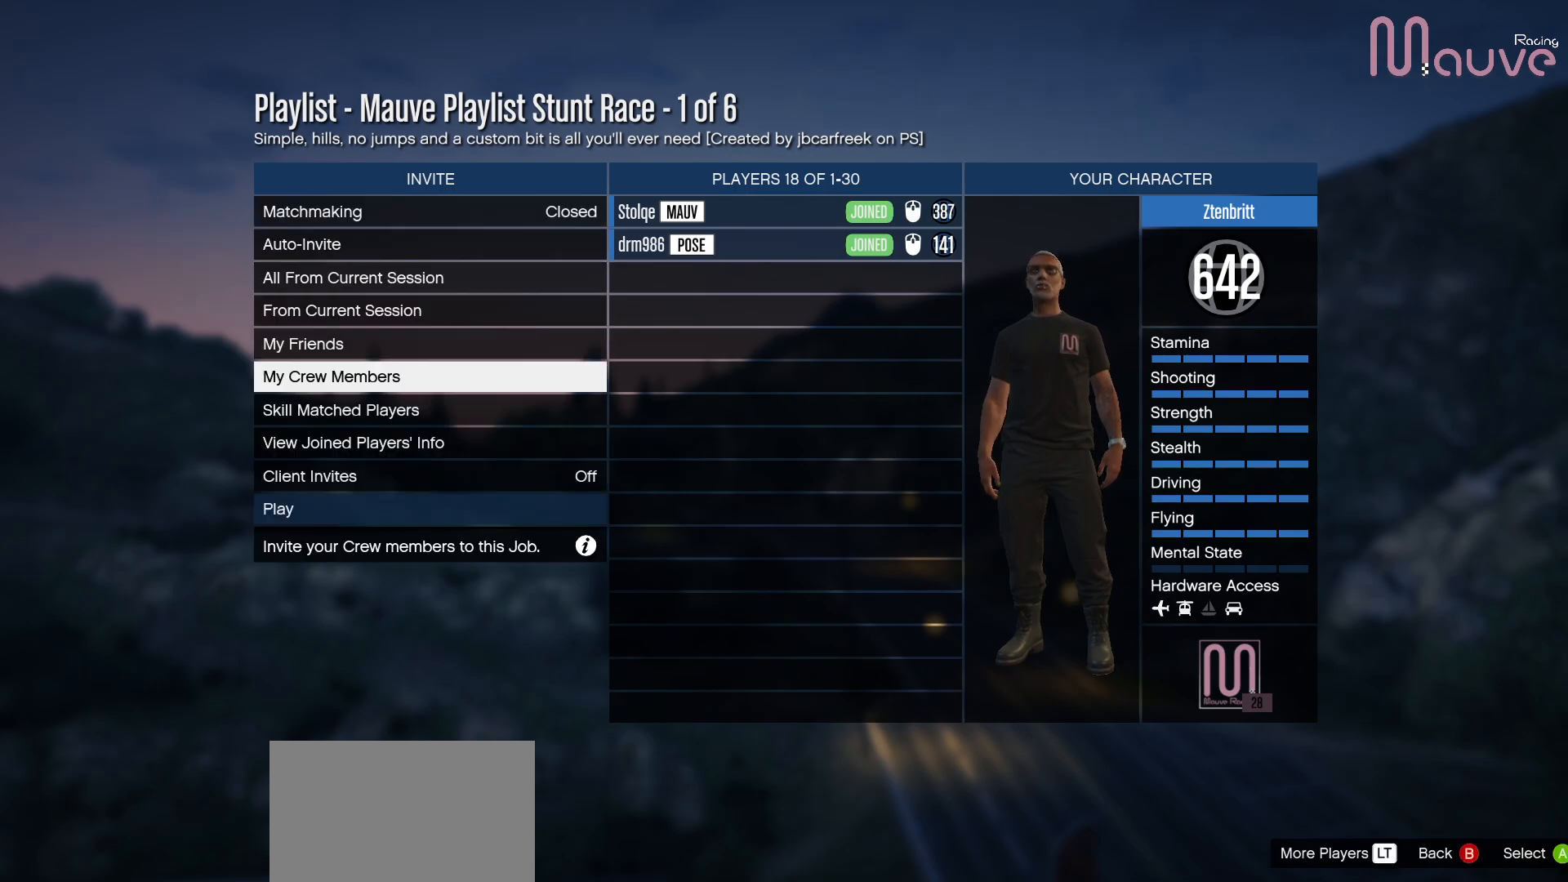
{"buttons": [], "left_stick": "center", "right_stick": "center", "events": [[400, "B", "down"], [433, "B", "up"]]}
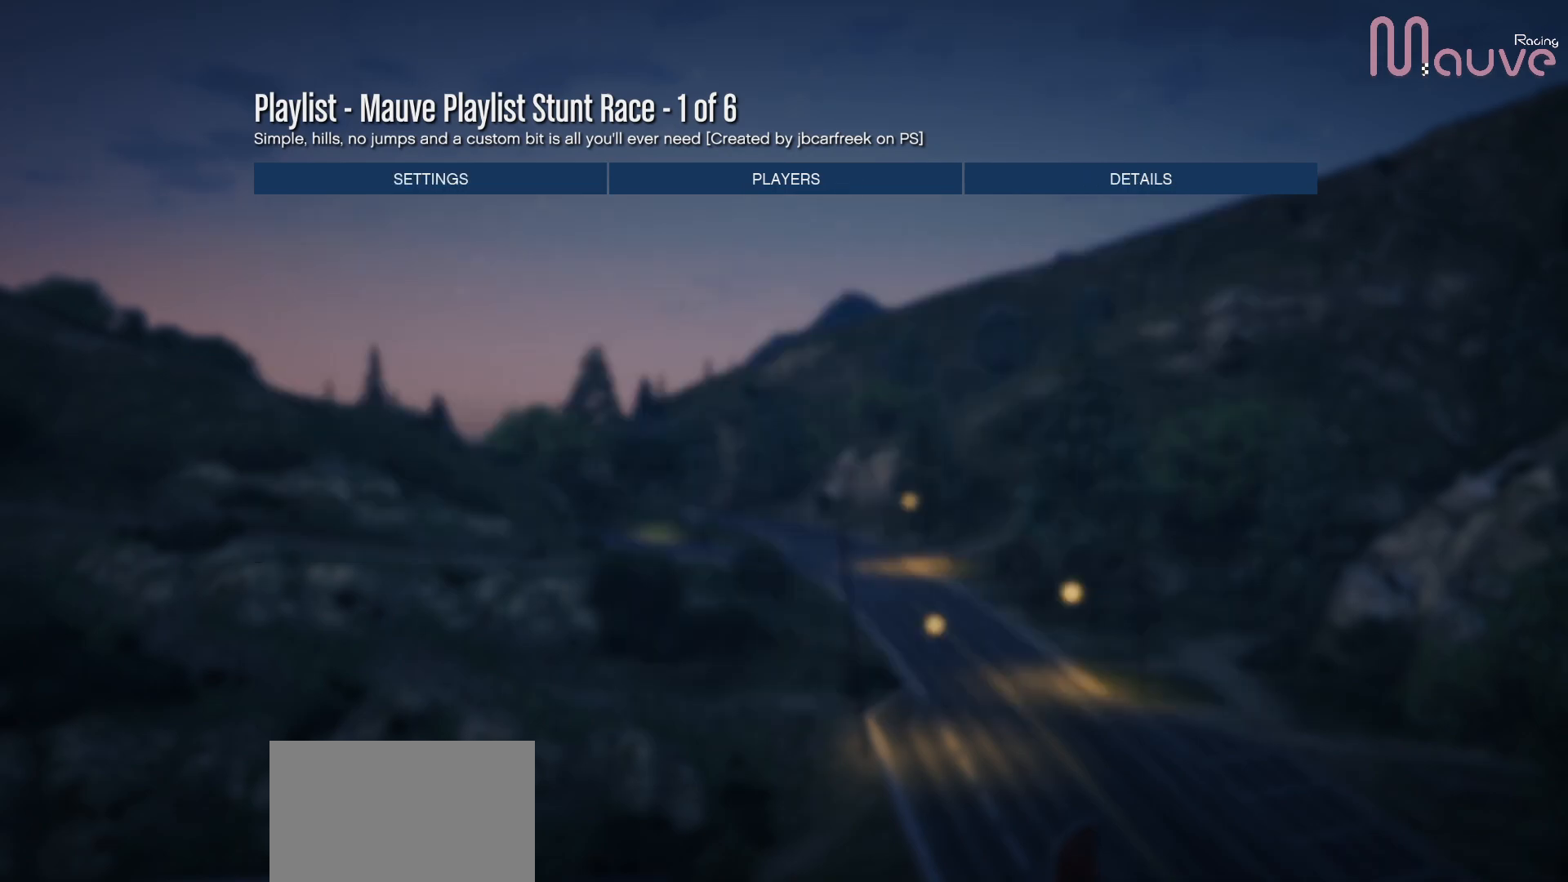
{"buttons": [], "left_stick": "center", "right_stick": "center", "events": [[333, "DPAD_UP", "down"], [400, "DPAD_UP", "up"]]}
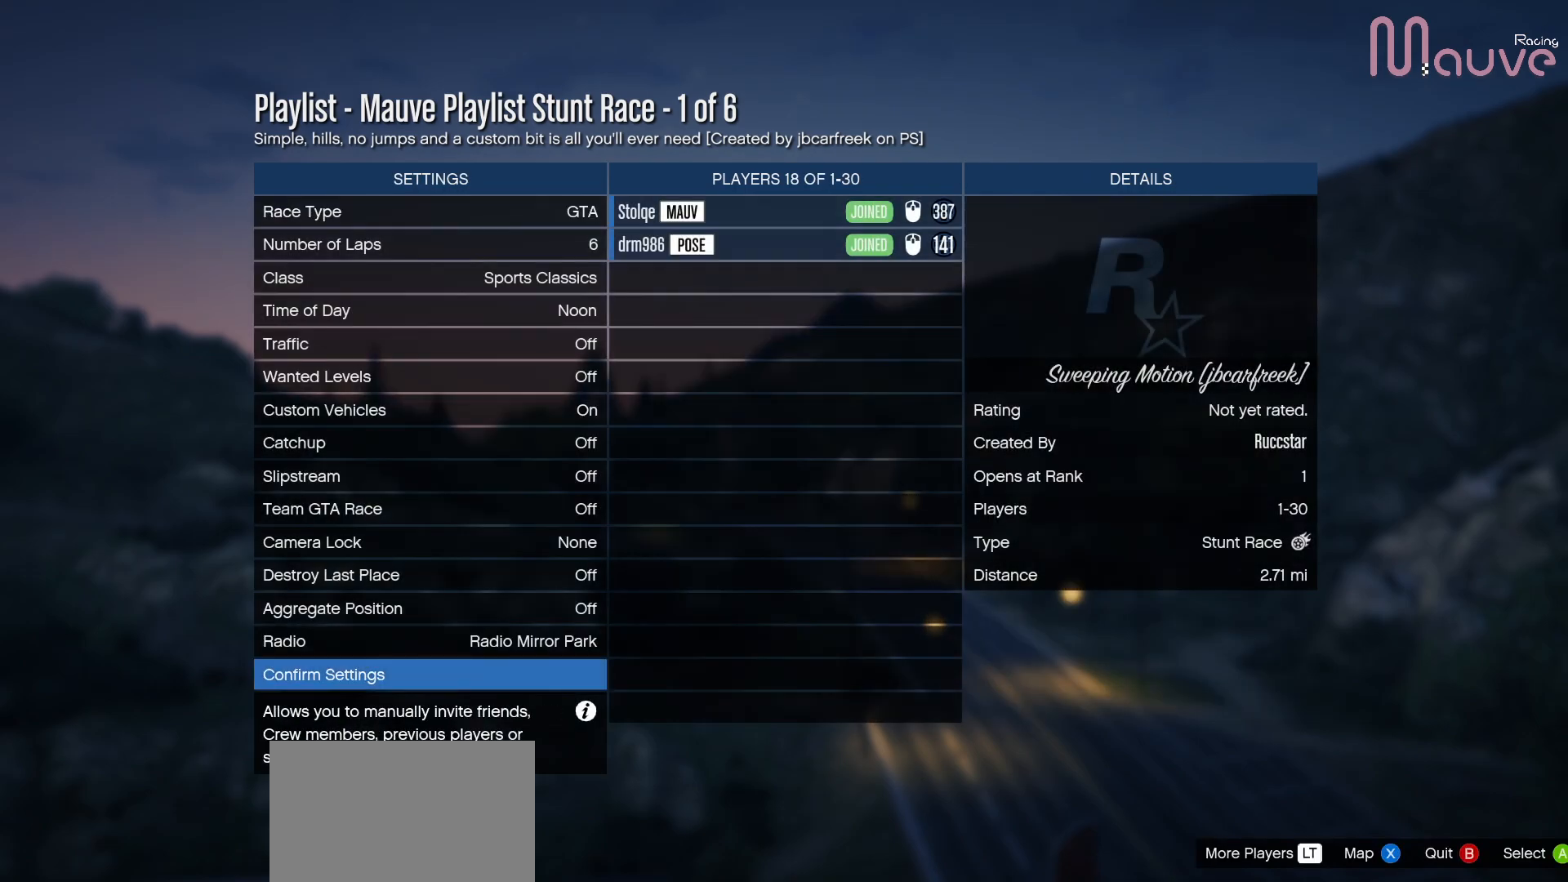
{"buttons": [], "left_stick": "center", "right_stick": "center", "events": []}
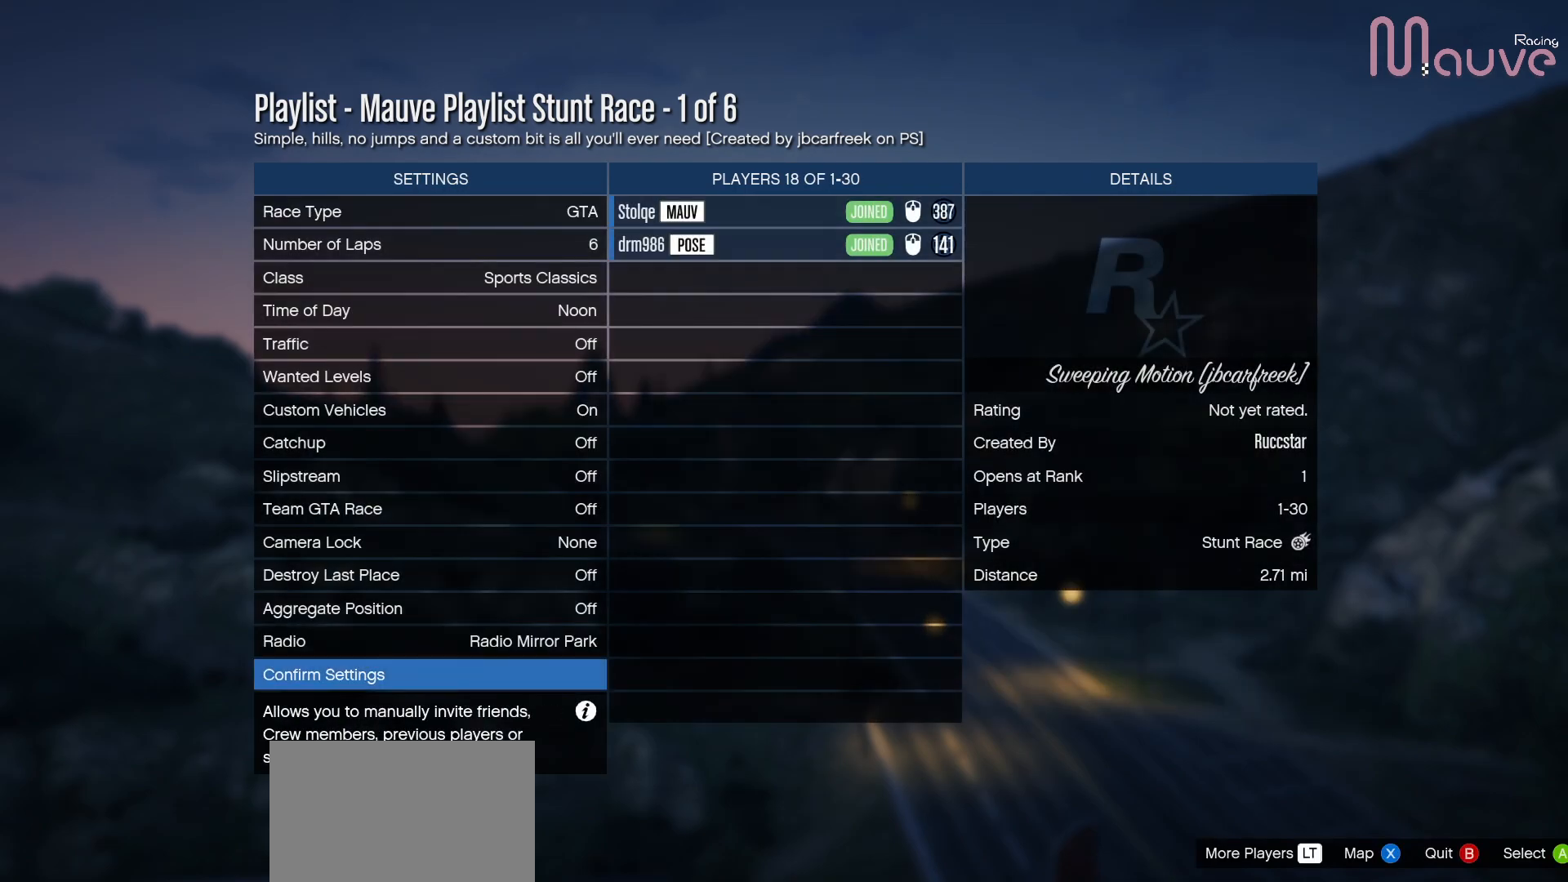
{"buttons": [], "left_stick": "center", "right_stick": "center", "events": [[50, "L2", "down"], [200, "L2", "up"]]}
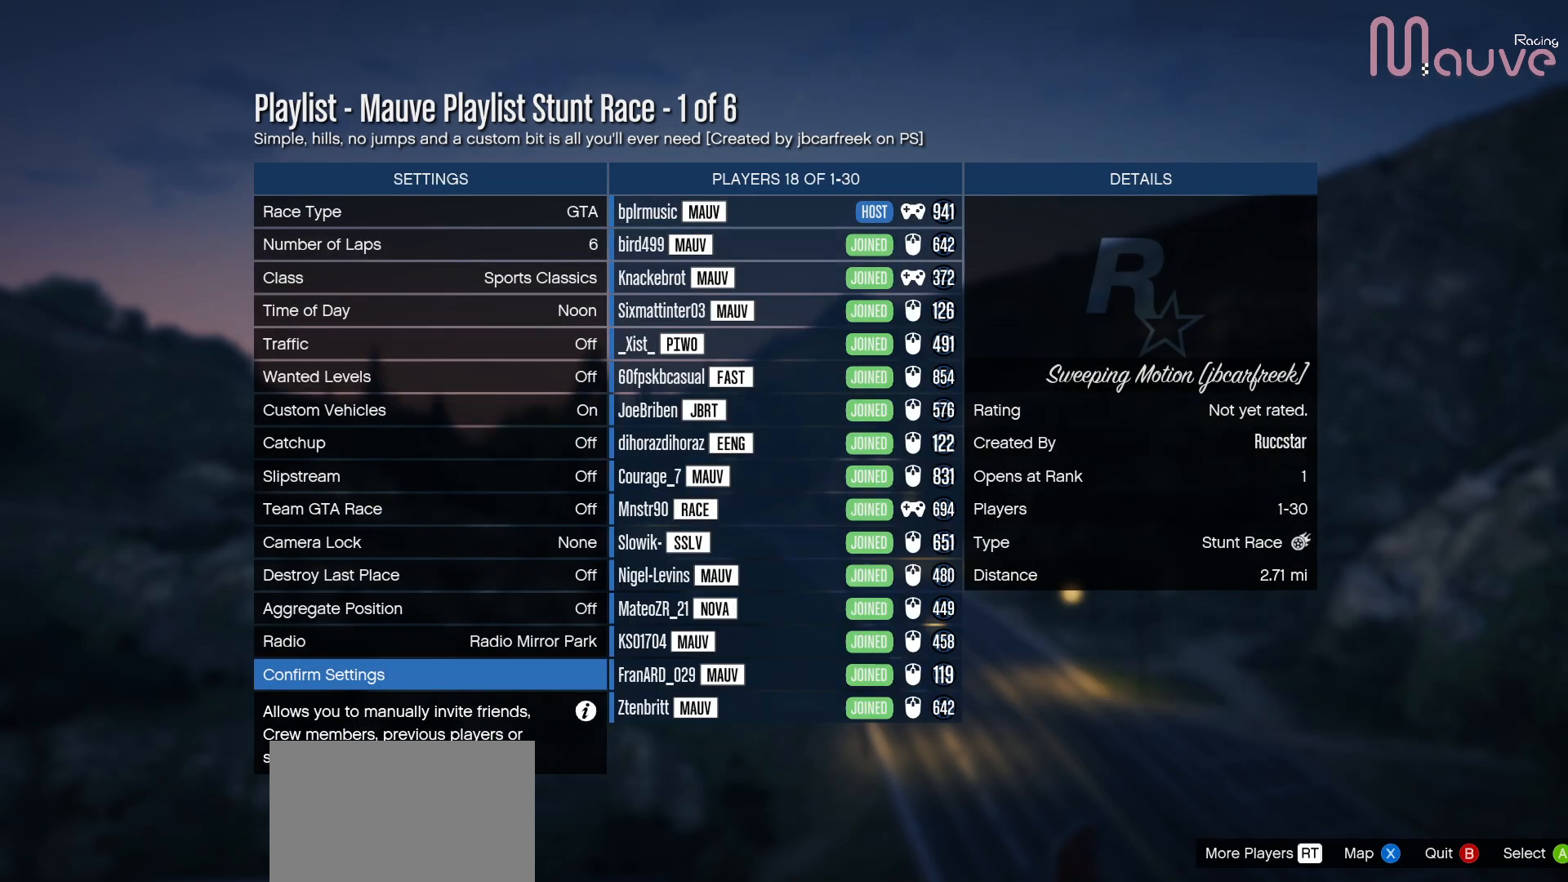
{"buttons": [], "left_stick": "center", "right_stick": "center", "events": [[300, "DPAD_UP", "down"], [367, "DPAD_UP", "up"]]}